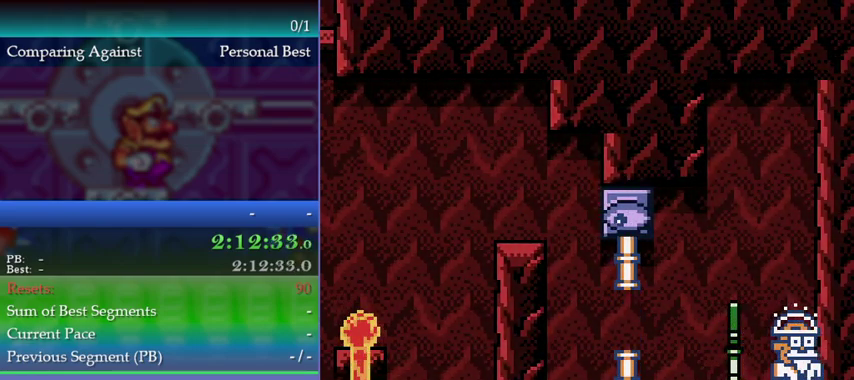
Gameplay with a controller (Nintendo layout); each line is a JSON object with the inputs held at the frame after it. "events" lists button and stick changes between this image and that frame as [ms after this image, input, new state], when the widget could be followed in between. This overlay highlights the sticks when they move; stick clicks (L3) are not distinguishable. Not read: L3 R3.
{"buttons": ["DPAD_RIGHT"], "left_stick": "right", "events": []}
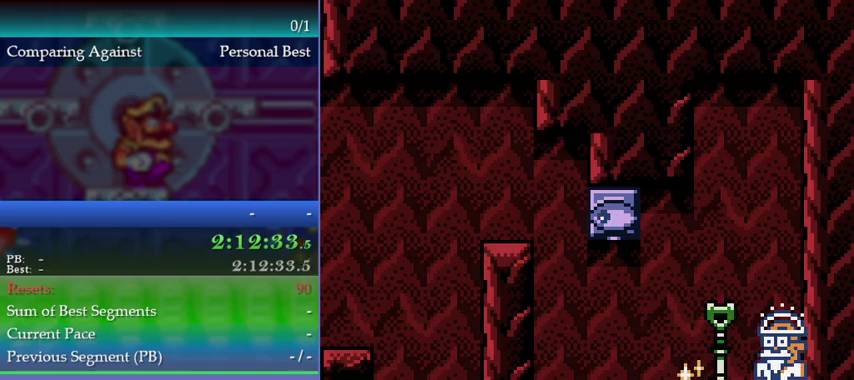
{"buttons": ["DPAD_LEFT"], "left_stick": "left", "events": [[367, "DPAD_RIGHT", "up"], [367, "left_stick", "center"], [500, "DPAD_LEFT", "down"], [500, "left_stick", "left"]]}
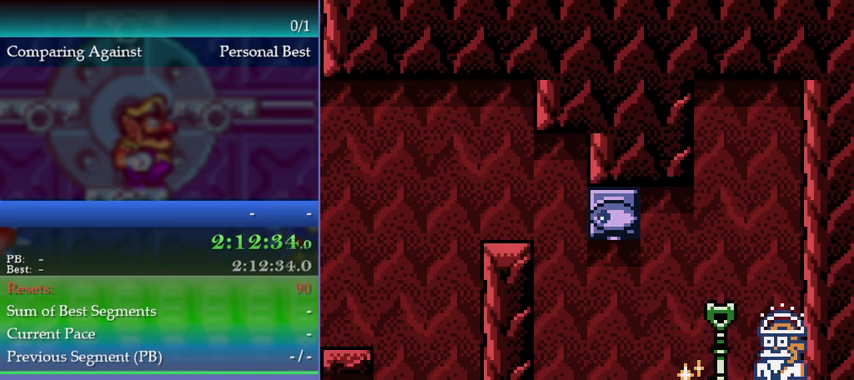
{"buttons": ["DPAD_LEFT"], "left_stick": "left", "events": []}
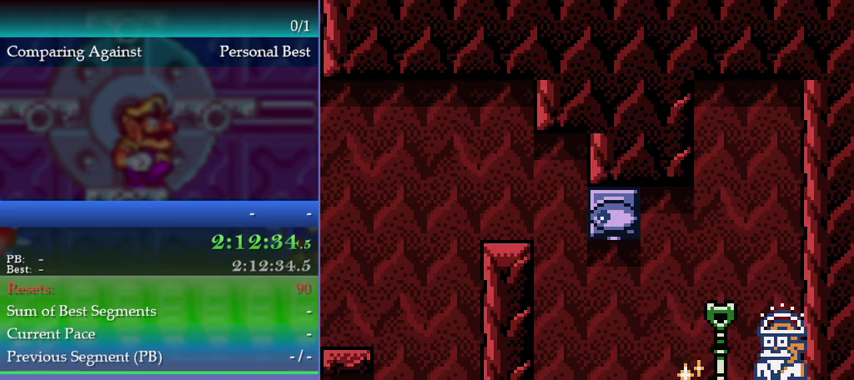
{"buttons": ["DPAD_LEFT"], "left_stick": "left", "events": []}
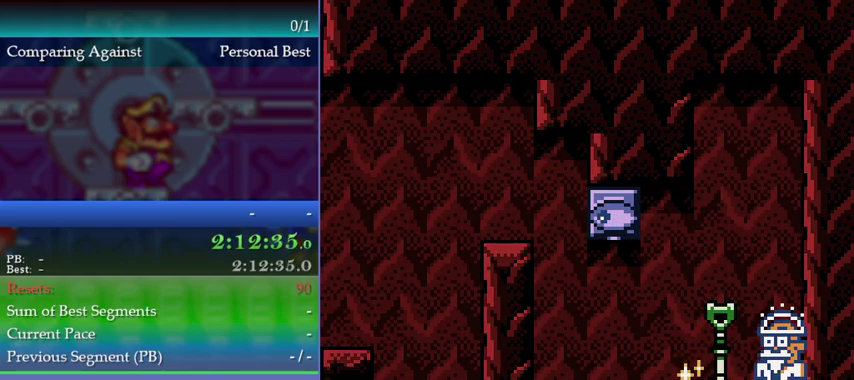
{"buttons": ["DPAD_LEFT"], "left_stick": "left", "events": []}
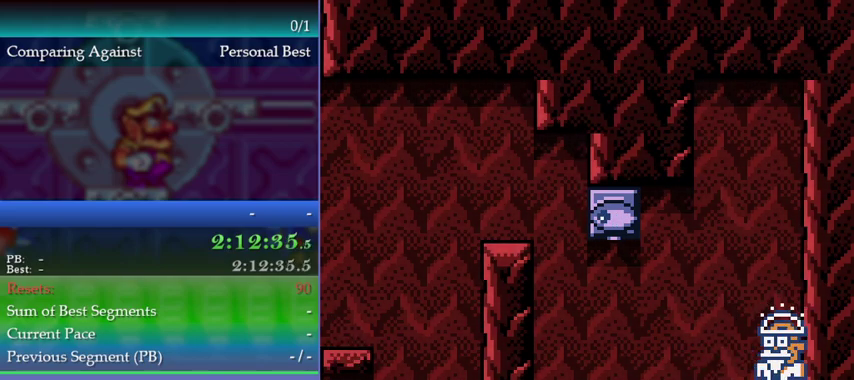
{"buttons": ["Y"], "left_stick": "center", "events": [[467, "DPAD_LEFT", "up"], [467, "left_stick", "center"], [500, "Y", "down"]]}
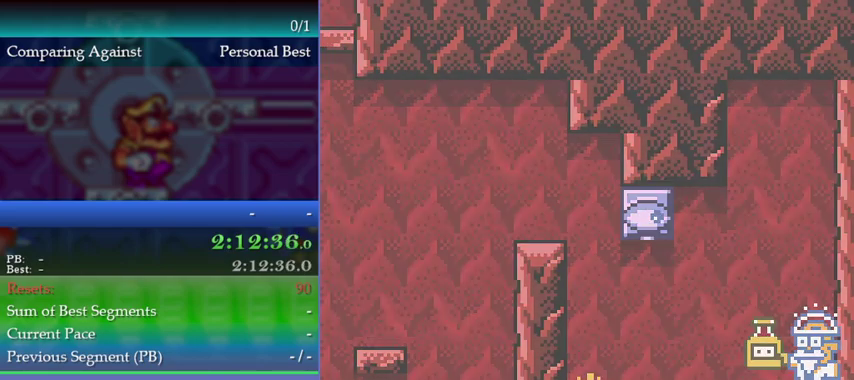
{"buttons": [], "left_stick": "center", "events": [[133, "Y", "up"]]}
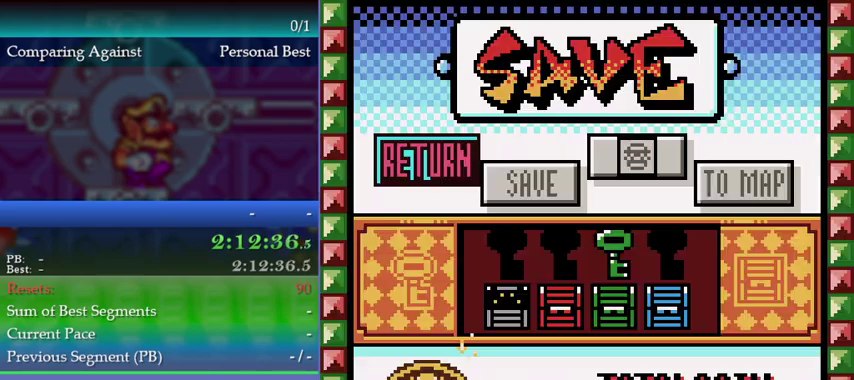
{"buttons": [], "left_stick": "center", "events": [[133, "DPAD_RIGHT", "down"], [133, "left_stick", "right"], [200, "DPAD_RIGHT", "up"], [200, "left_stick", "center"], [233, "A", "down"], [300, "A", "up"]]}
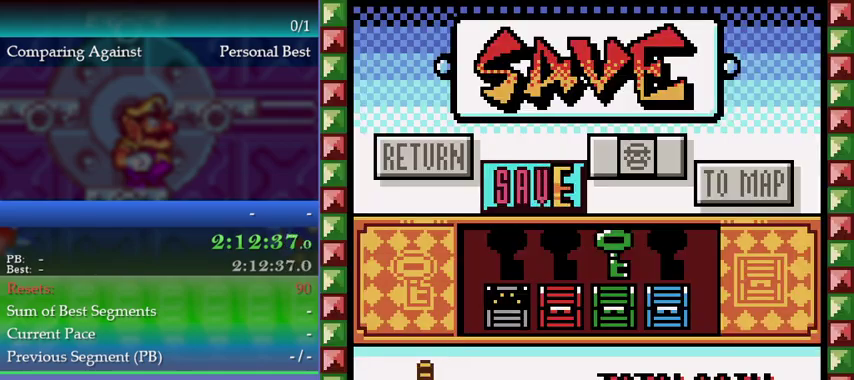
{"buttons": [], "left_stick": "center", "events": []}
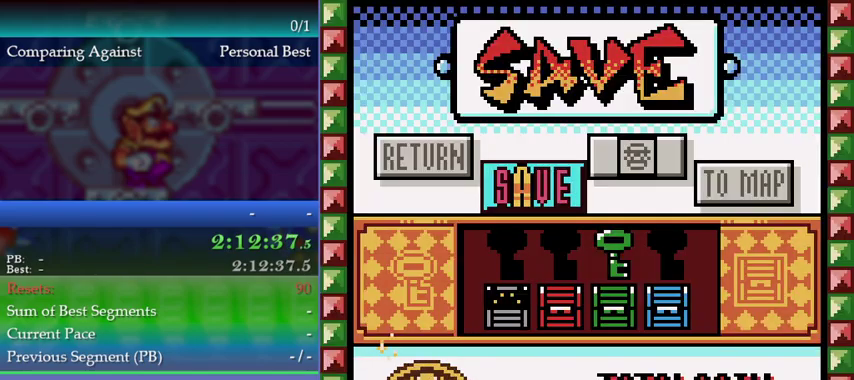
{"buttons": [], "left_stick": "center", "events": []}
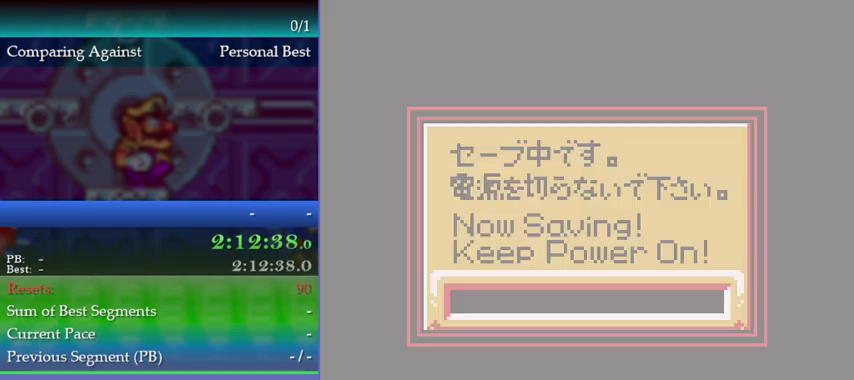
{"buttons": [], "left_stick": "center", "events": []}
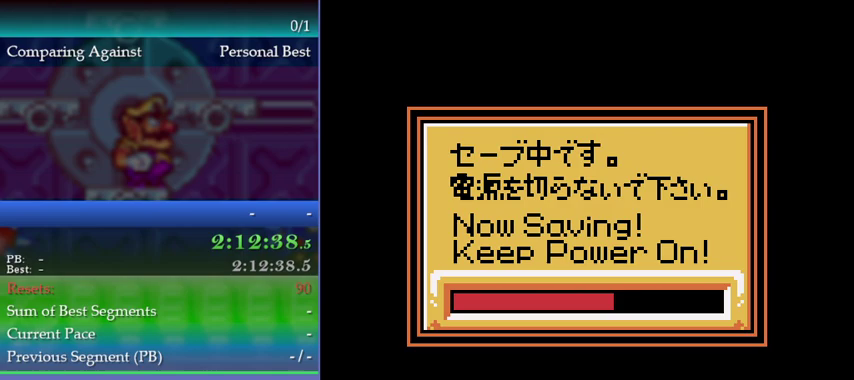
{"buttons": [], "left_stick": "center", "events": [[33, "A", "down"], [133, "A", "up"], [233, "A", "down"], [300, "A", "up"], [400, "A", "down"], [467, "A", "up"]]}
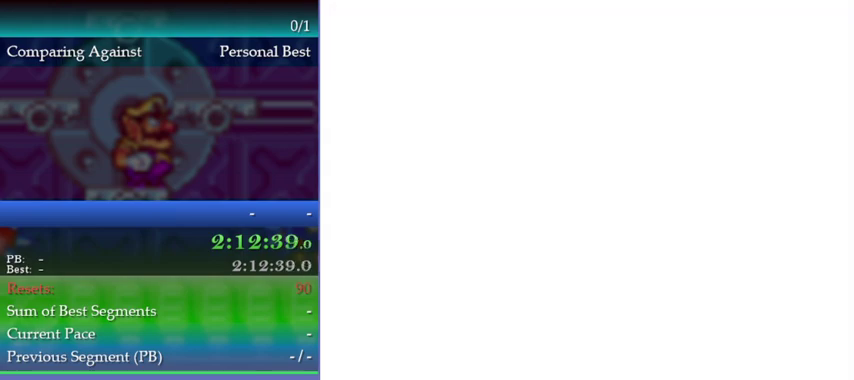
{"buttons": ["A"], "left_stick": "center", "events": [[33, "A", "down"], [133, "A", "up"], [167, "A", "down"], [267, "A", "up"], [333, "A", "down"], [400, "A", "up"], [500, "A", "down"]]}
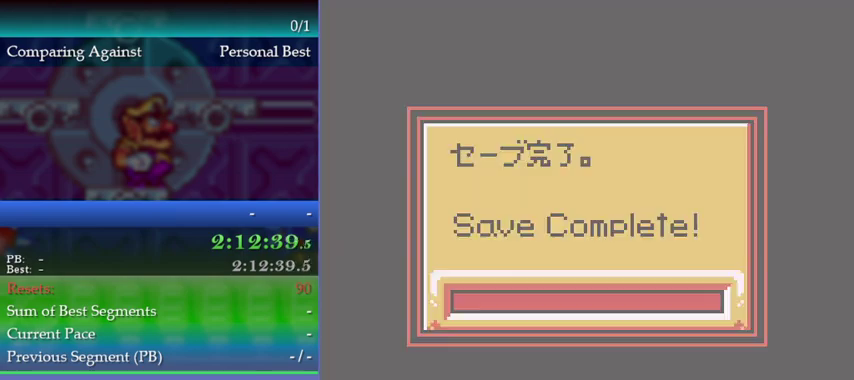
{"buttons": [], "left_stick": "center", "events": [[33, "A", "up"], [133, "A", "down"], [167, "A", "up"], [267, "A", "down"], [333, "A", "up"], [400, "A", "down"], [500, "A", "up"]]}
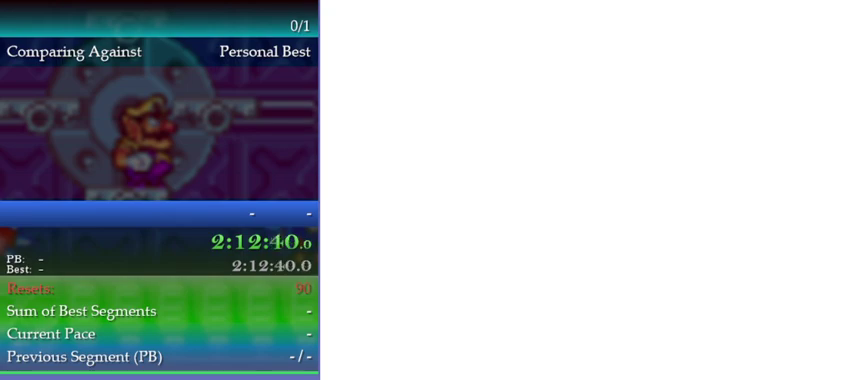
{"buttons": [], "left_stick": "center", "events": [[67, "A", "down"], [133, "A", "up"]]}
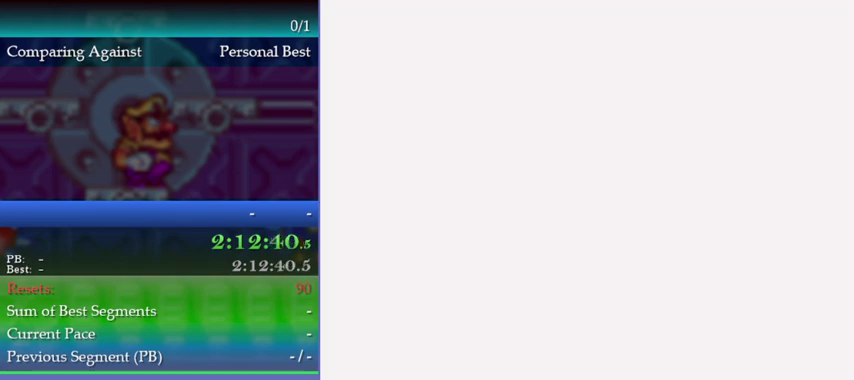
{"buttons": ["A"], "left_stick": "center", "events": [[167, "A", "down"], [233, "A", "up"], [333, "A", "down"], [400, "A", "up"], [467, "A", "down"]]}
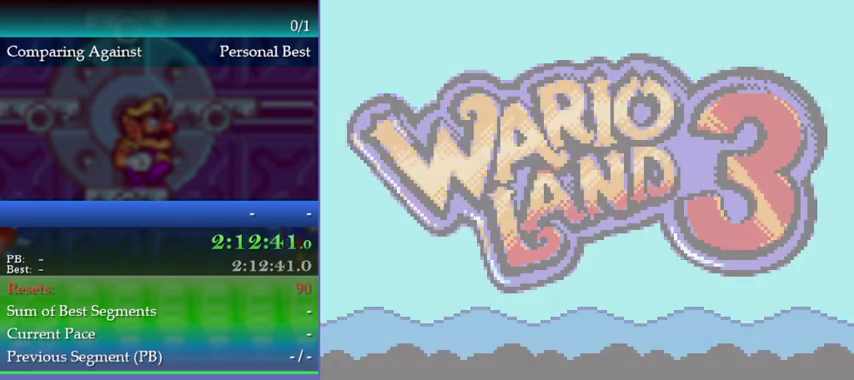
{"buttons": [], "left_stick": "center", "events": [[33, "A", "up"], [400, "A", "down"], [467, "A", "up"]]}
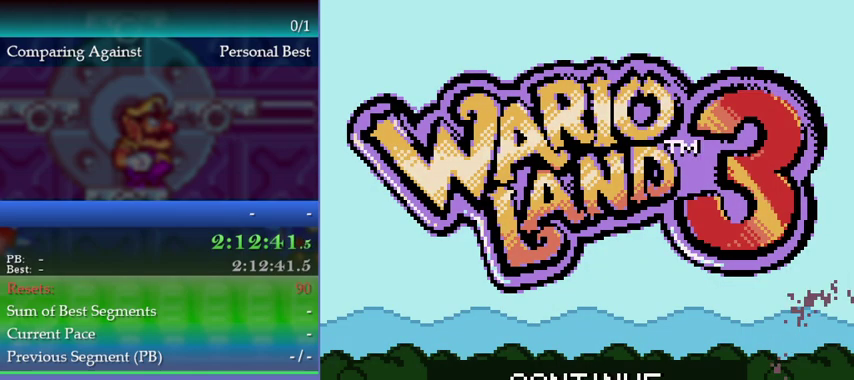
{"buttons": ["A"], "left_stick": "center", "events": [[33, "A", "down"], [100, "A", "up"], [167, "A", "down"], [233, "A", "up"], [300, "A", "down"]]}
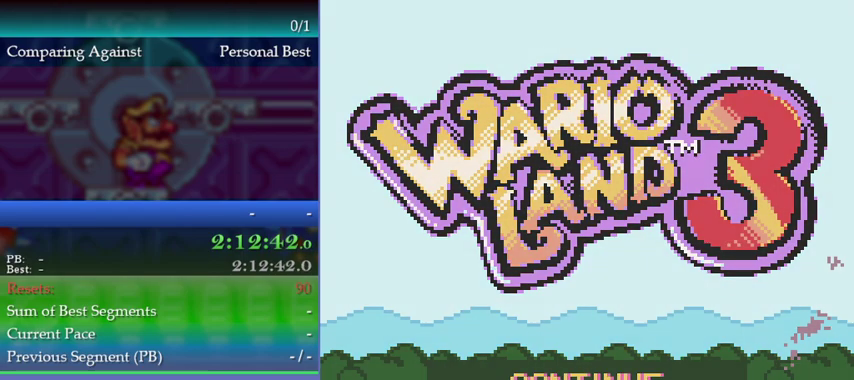
{"buttons": [], "left_stick": "center", "events": [[133, "A", "up"]]}
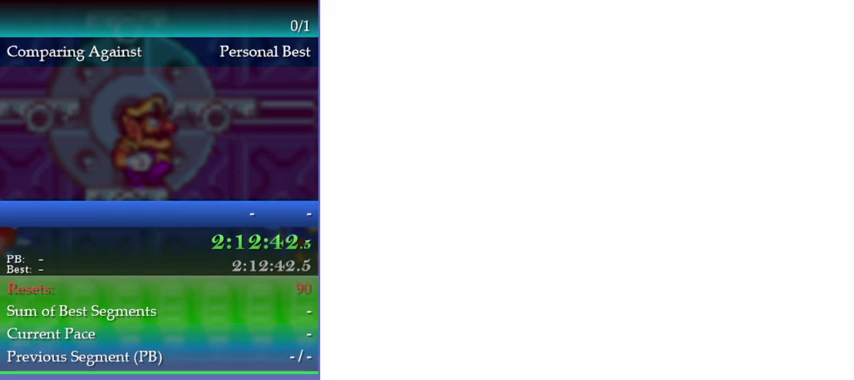
{"buttons": [], "left_stick": "up-left", "events": [[300, "left_stick", "up-left"]]}
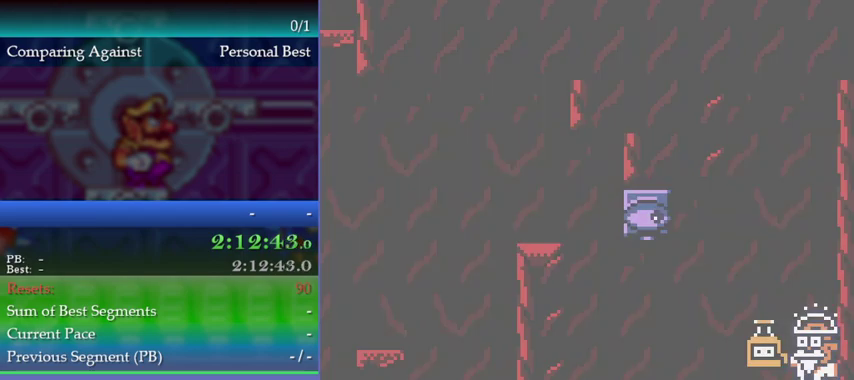
{"buttons": ["A"], "left_stick": "up-left", "events": [[400, "A", "down"]]}